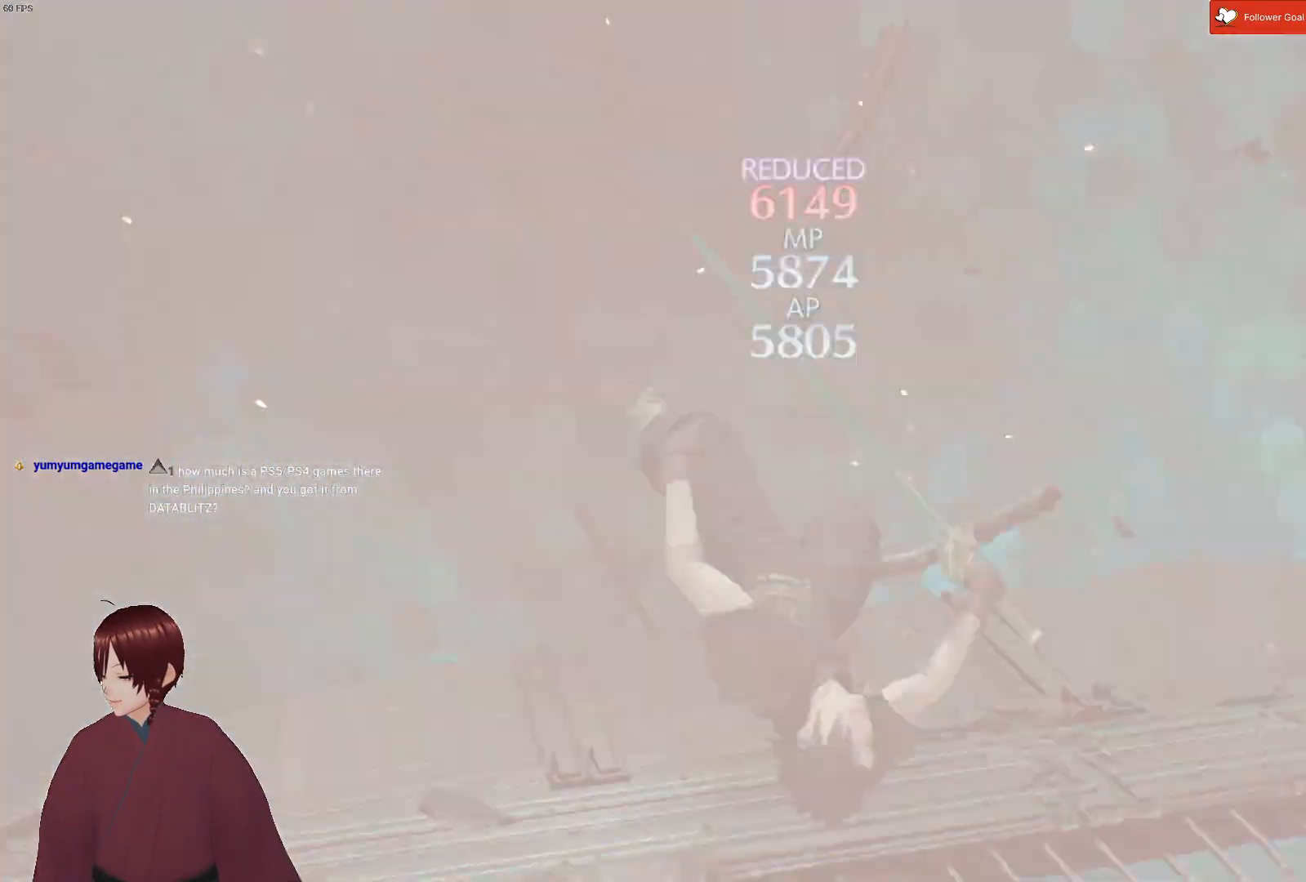
Gameplay with a controller (PlayStation layout); each line is a JSON object with the inputs held at the frame after it. "events" lists button and stick changes between this image and that frame as [ms after this image, input, new state], when the widget could be followed in between.
{"buttons": [], "left_stick": "down-left", "right_stick": "center", "events": [[267, "left_stick", "down-left"]]}
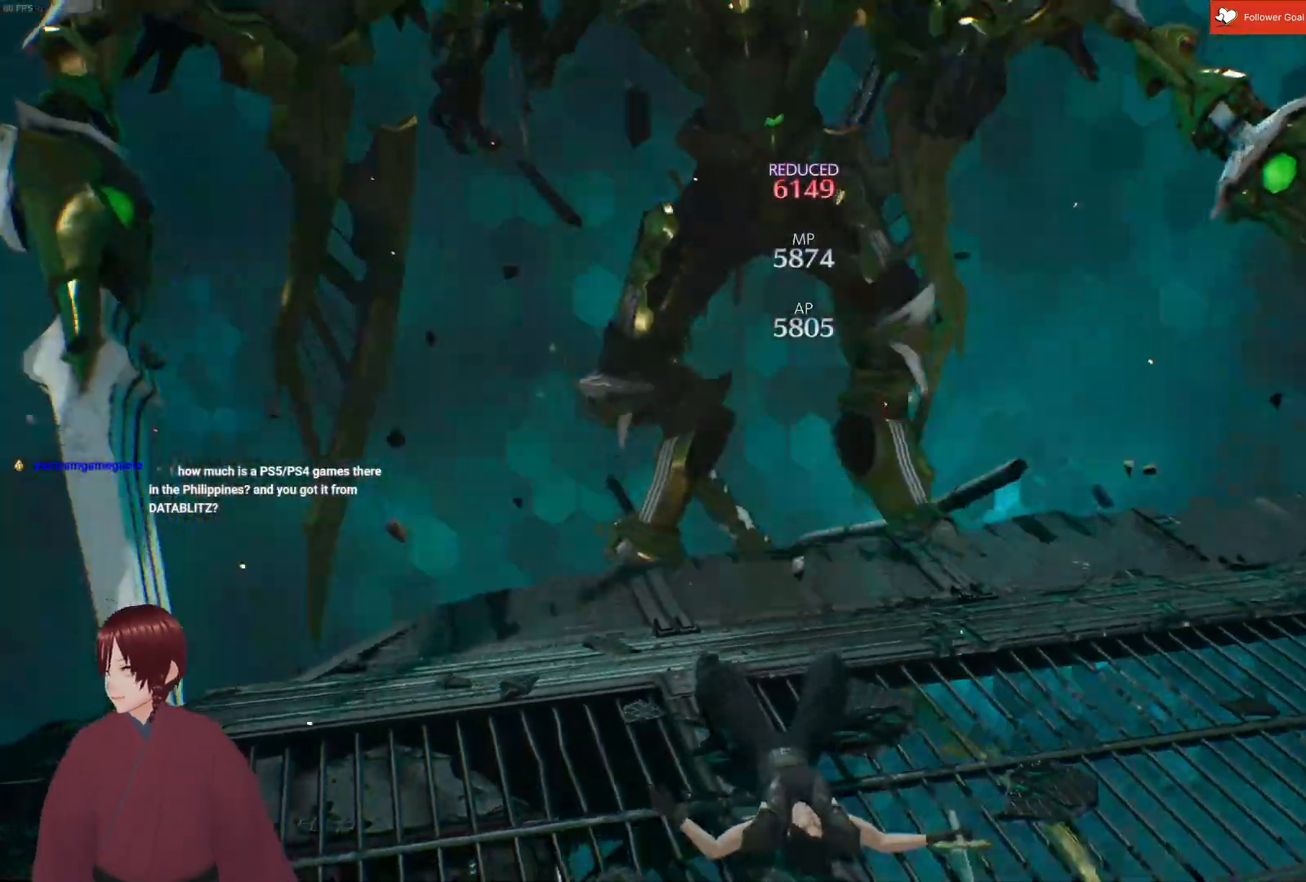
{"buttons": [], "left_stick": "down", "right_stick": "center", "events": [[233, "left_stick", "down"], [400, "CROSS", "down"], [500, "CROSS", "up"]]}
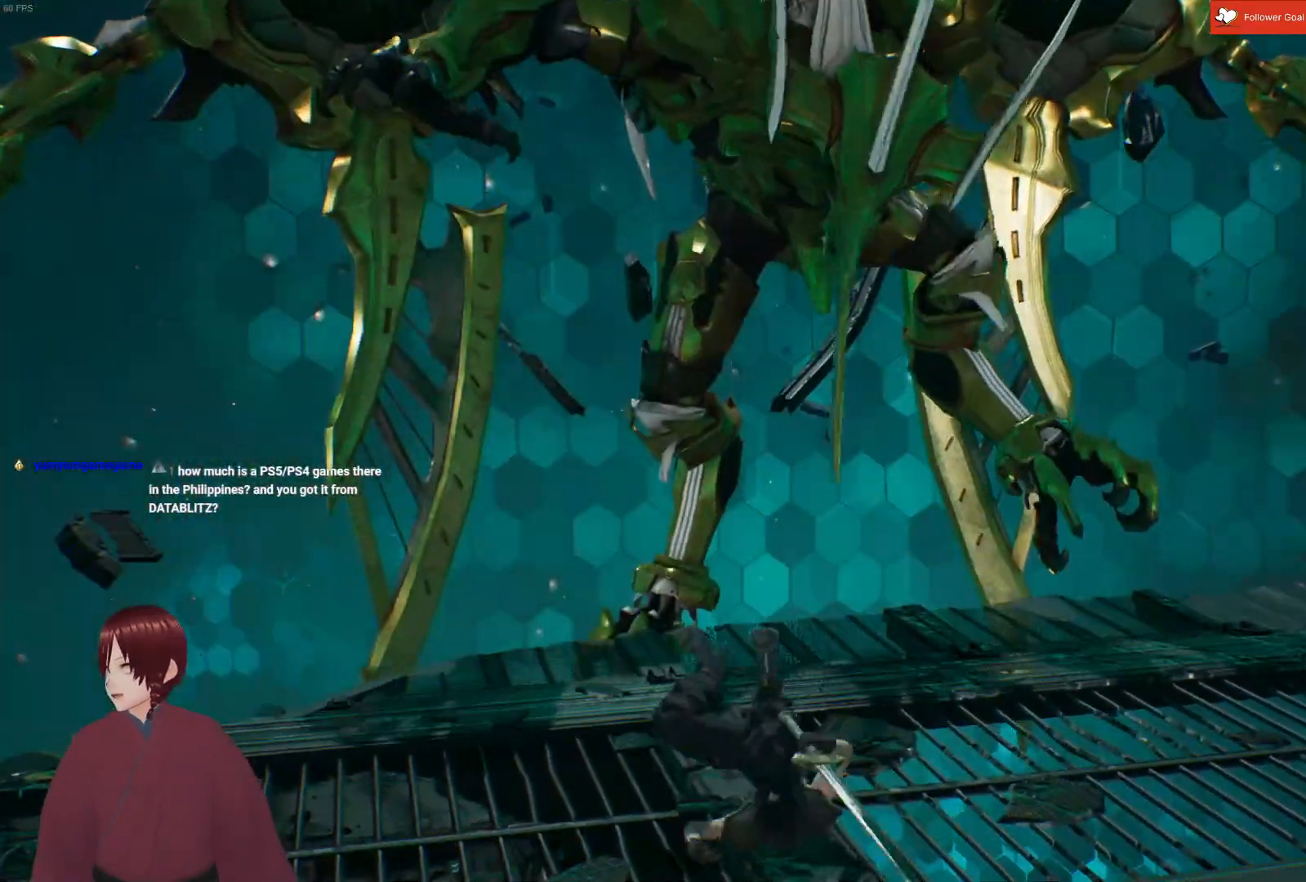
{"buttons": ["CROSS"], "left_stick": "down", "right_stick": "center", "events": [[100, "CROSS", "down"], [200, "CROSS", "up"], [283, "CROSS", "down"], [400, "CROSS", "up"], [483, "CROSS", "down"]]}
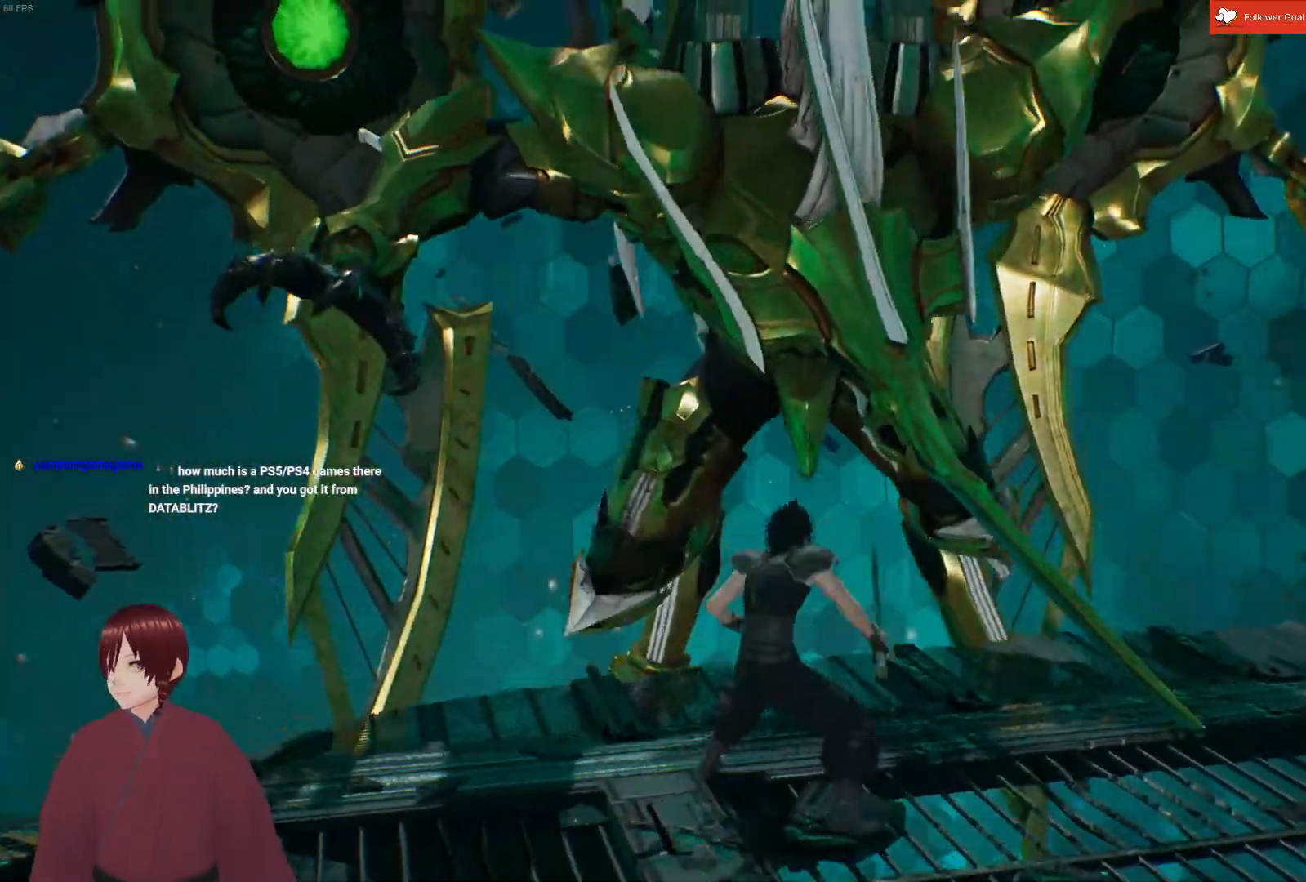
{"buttons": [], "left_stick": "down", "right_stick": "center", "events": [[117, "CROSS", "up"], [183, "CROSS", "down"], [283, "CROSS", "up"], [383, "CROSS", "down"], [483, "CROSS", "up"]]}
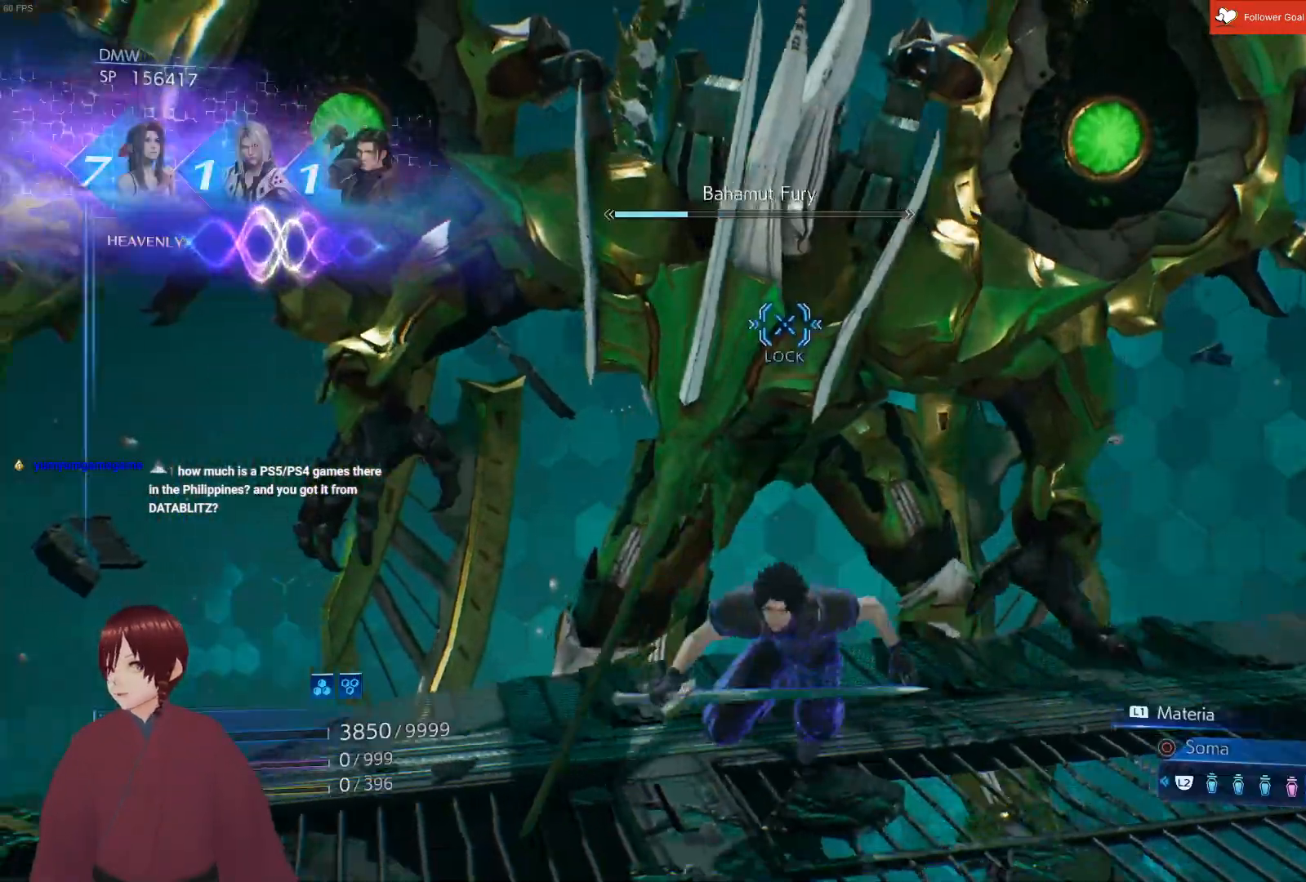
{"buttons": ["L1"], "left_stick": "down", "right_stick": "center", "events": [[400, "L1", "down"]]}
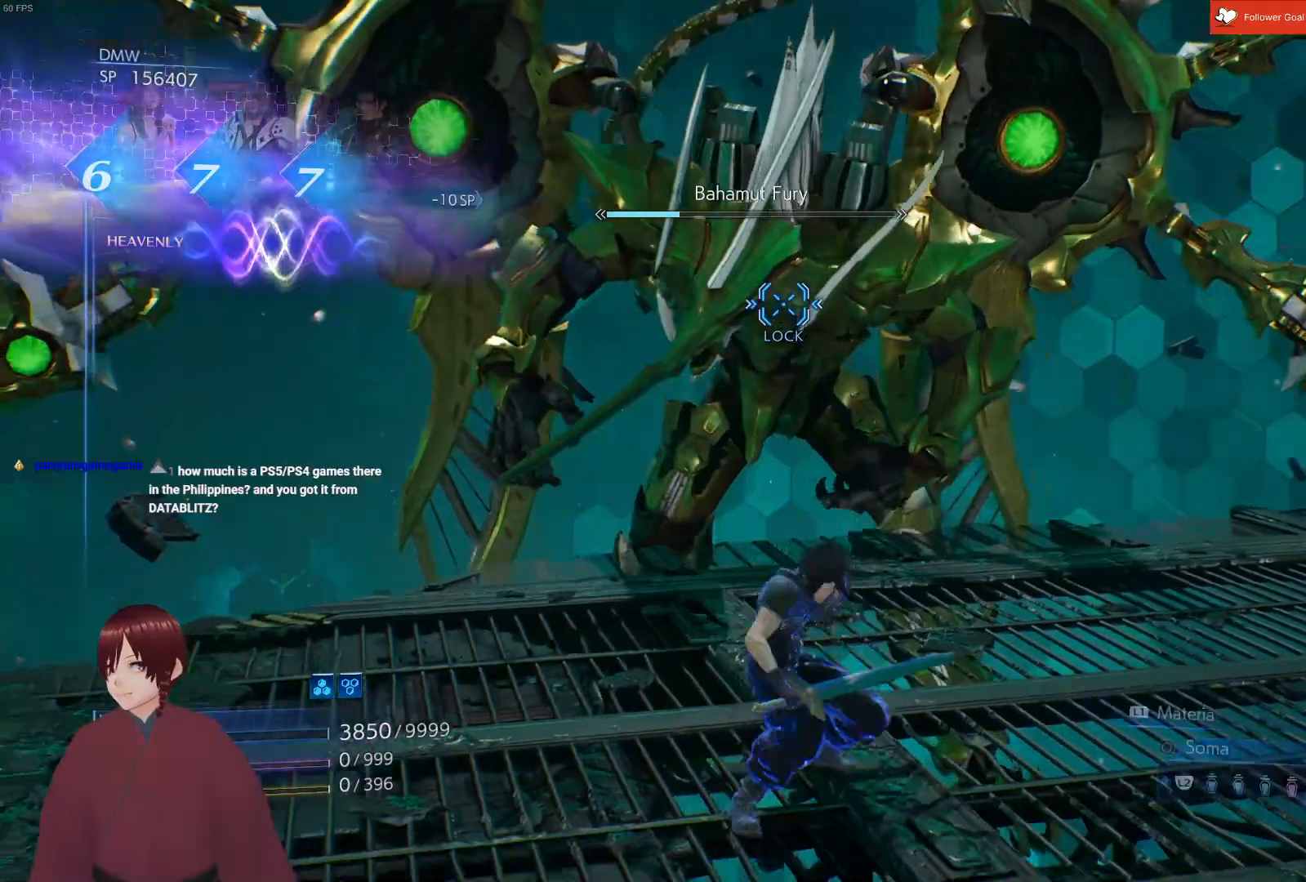
{"buttons": [], "left_stick": "down", "right_stick": "center", "events": [[17, "L1", "up"]]}
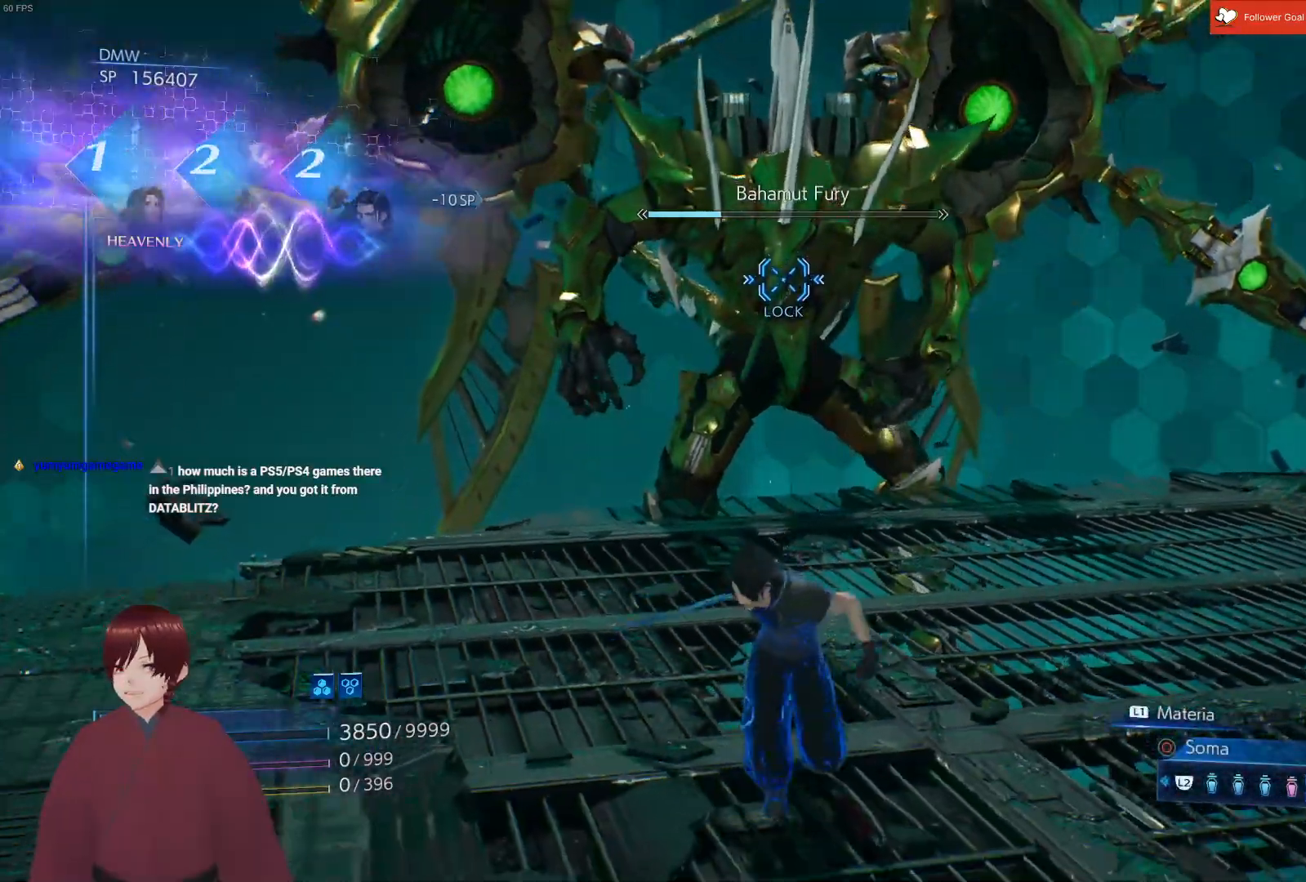
{"buttons": ["CIRCLE"], "left_stick": "down-right", "right_stick": "center", "events": [[200, "L2", "down"], [283, "L2", "up"], [400, "CIRCLE", "down"], [500, "left_stick", "down-right"]]}
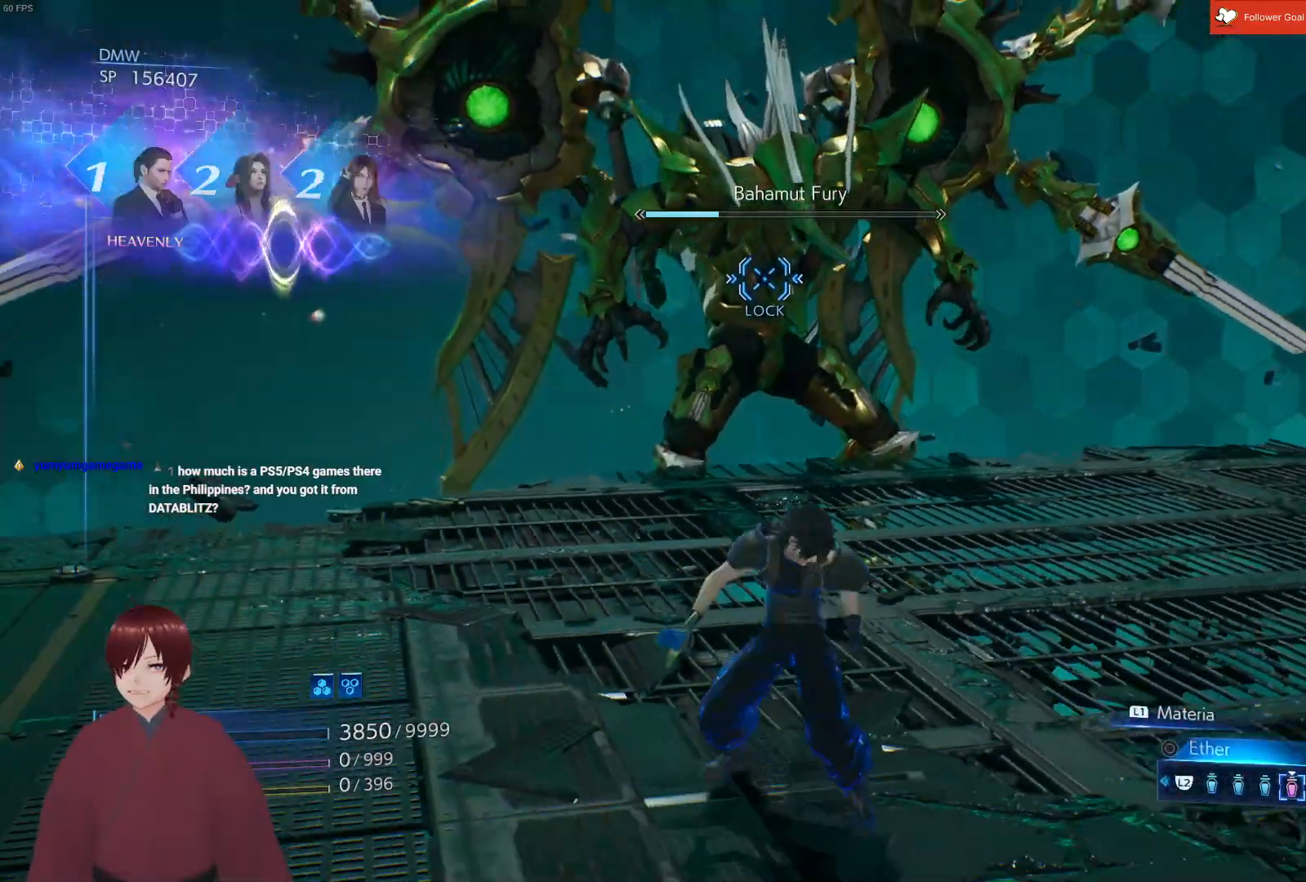
{"buttons": ["L1"], "left_stick": "down-right", "right_stick": "center", "events": [[17, "CIRCLE", "up"], [467, "L1", "down"]]}
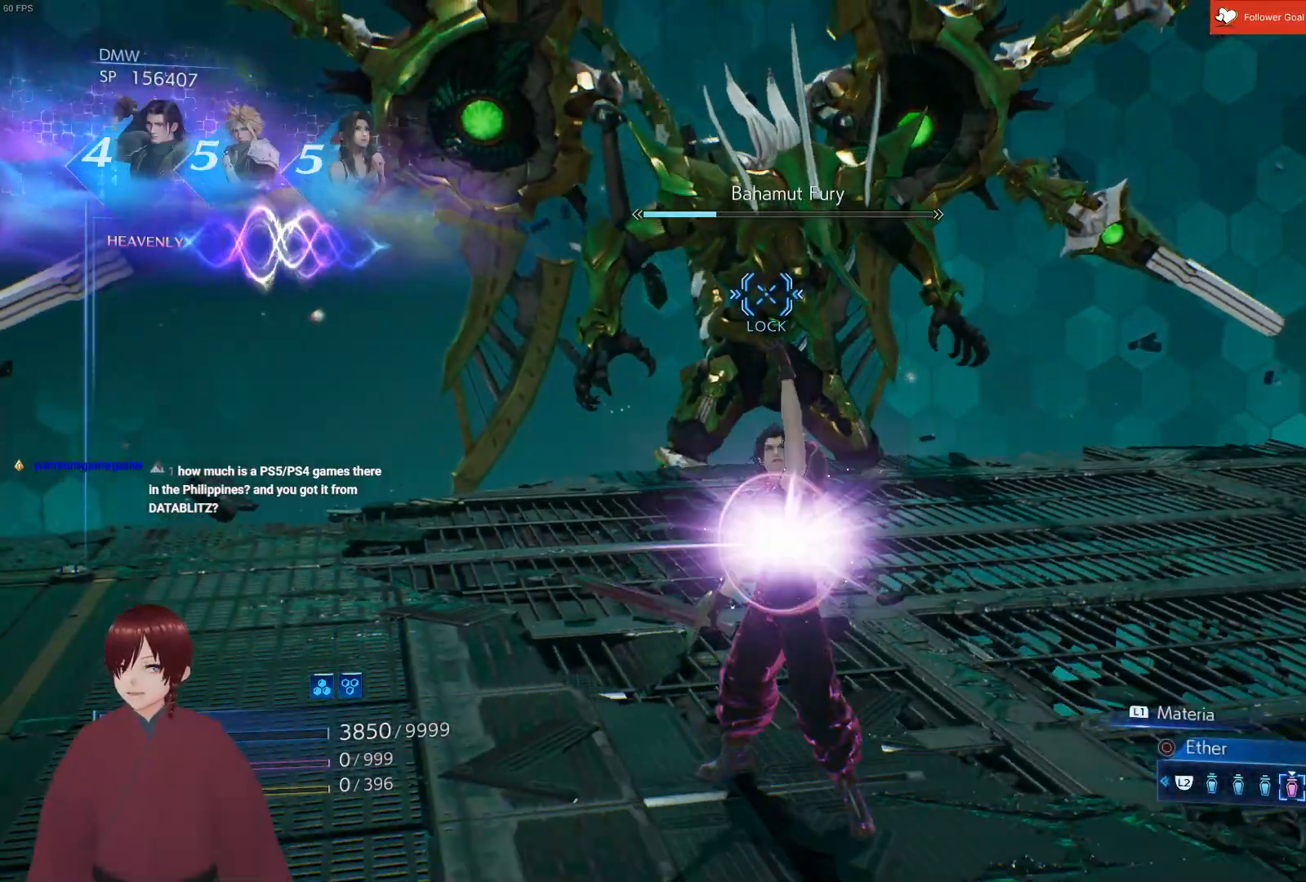
{"buttons": ["CIRCLE", "L1"], "left_stick": "down-right", "right_stick": "center", "events": [[133, "CIRCLE", "down"], [217, "CIRCLE", "up"], [300, "CIRCLE", "down"], [367, "CIRCLE", "up"], [467, "CIRCLE", "down"]]}
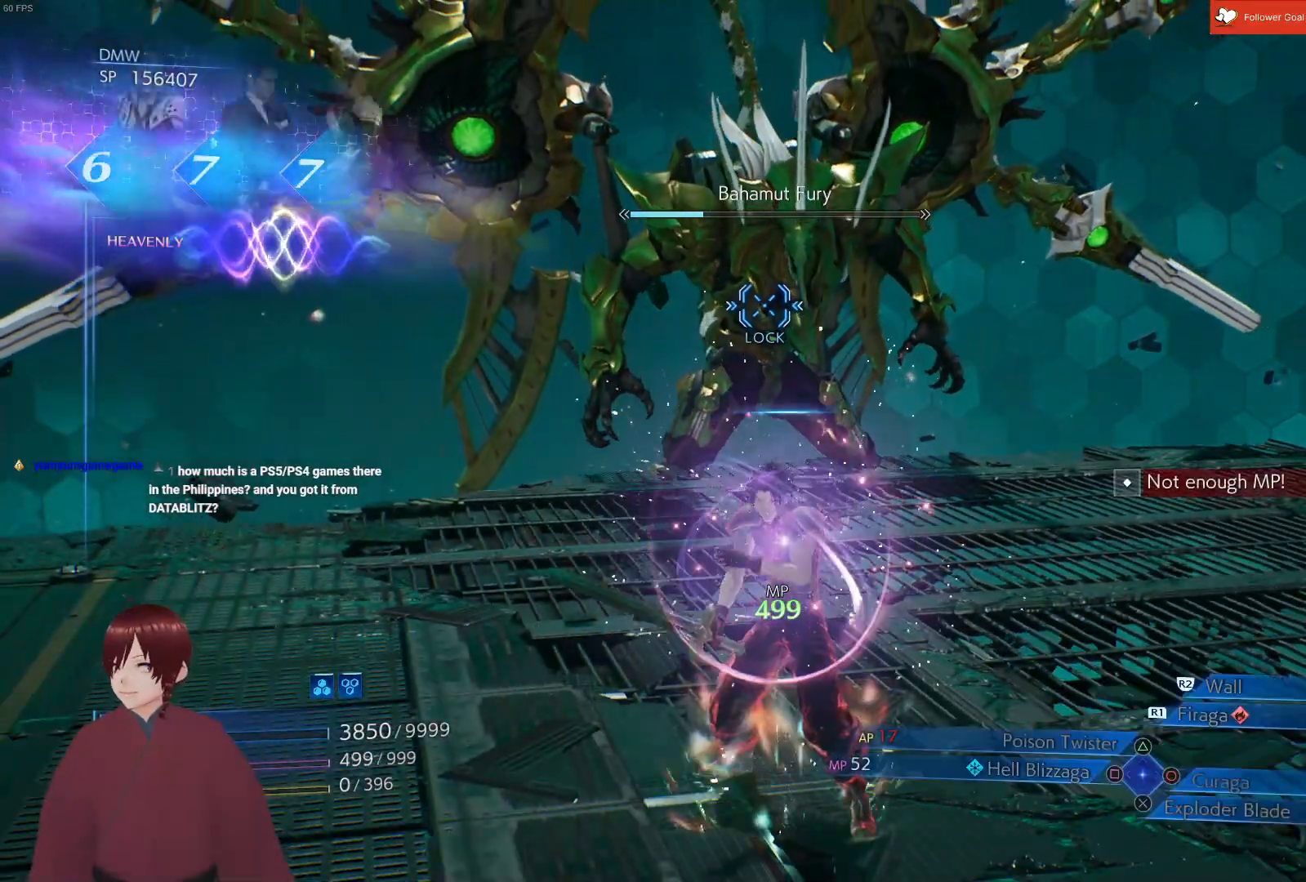
{"buttons": [], "left_stick": "down-right", "right_stick": "center", "events": [[50, "CIRCLE", "up"], [150, "CIRCLE", "down"], [267, "CIRCLE", "up"], [350, "L1", "up"]]}
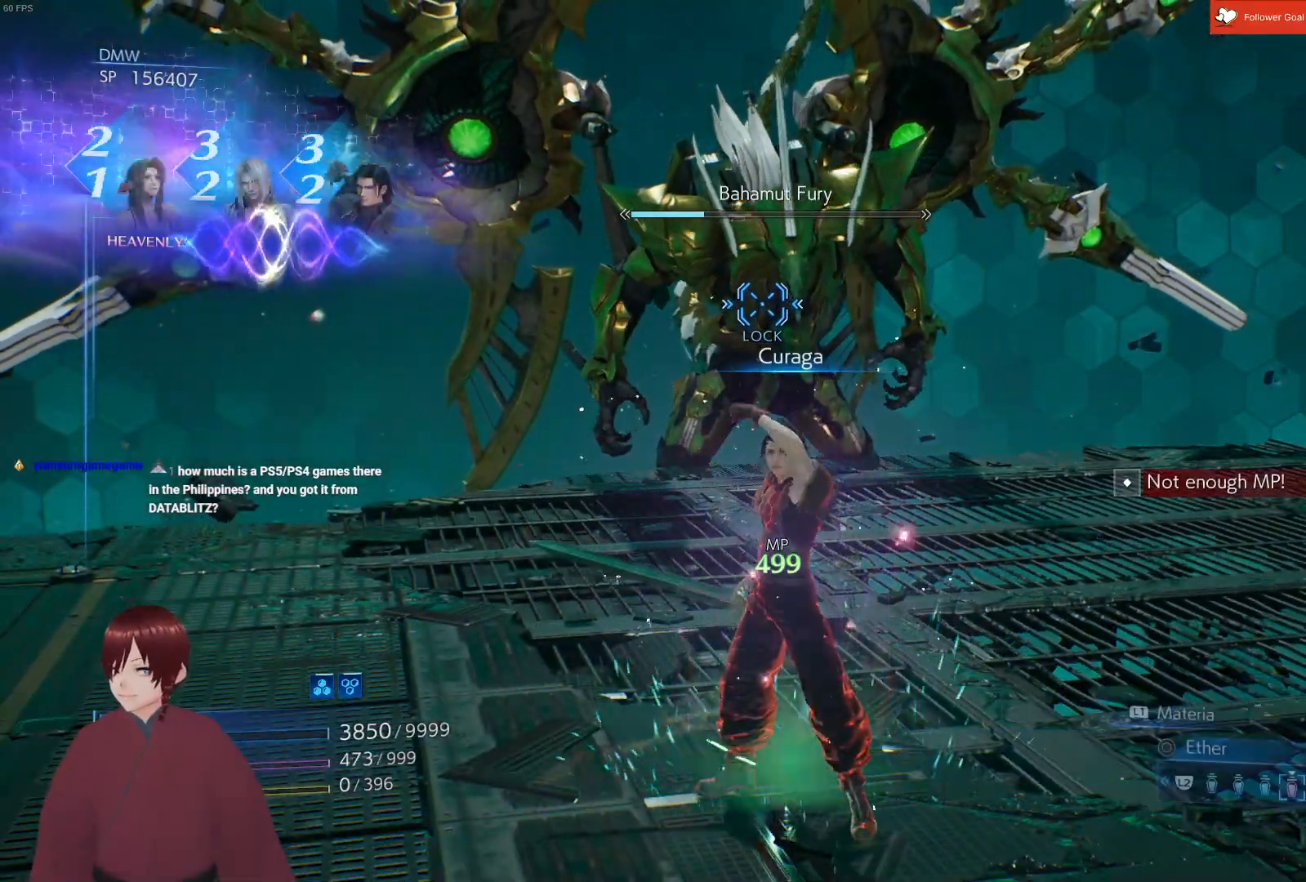
{"buttons": [], "left_stick": "down-right", "right_stick": "center", "events": [[117, "CROSS", "down"], [217, "CROSS", "up"], [333, "CROSS", "down"], [450, "CROSS", "up"]]}
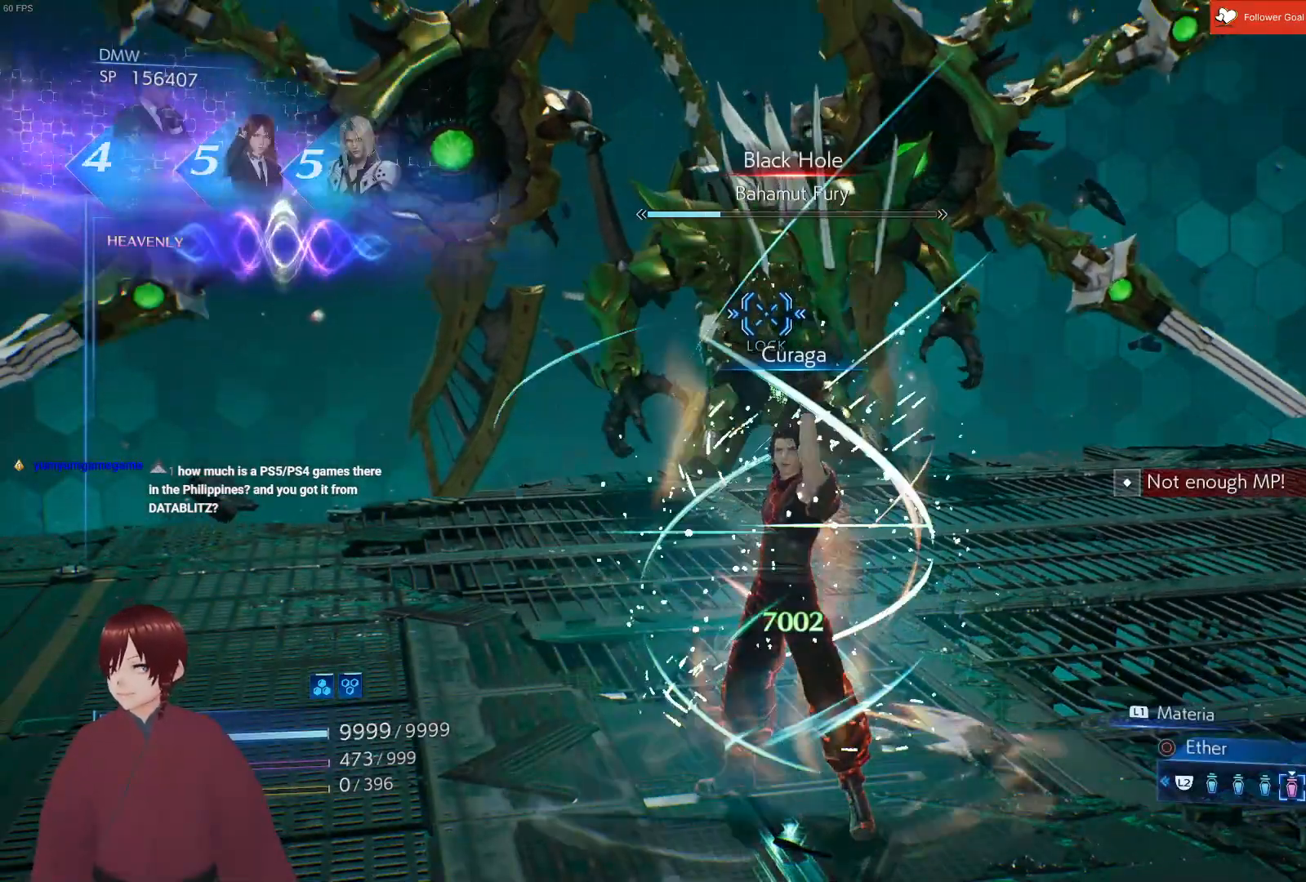
{"buttons": [], "left_stick": "down-right", "right_stick": "center", "events": [[200, "CROSS", "down"], [333, "CROSS", "up"]]}
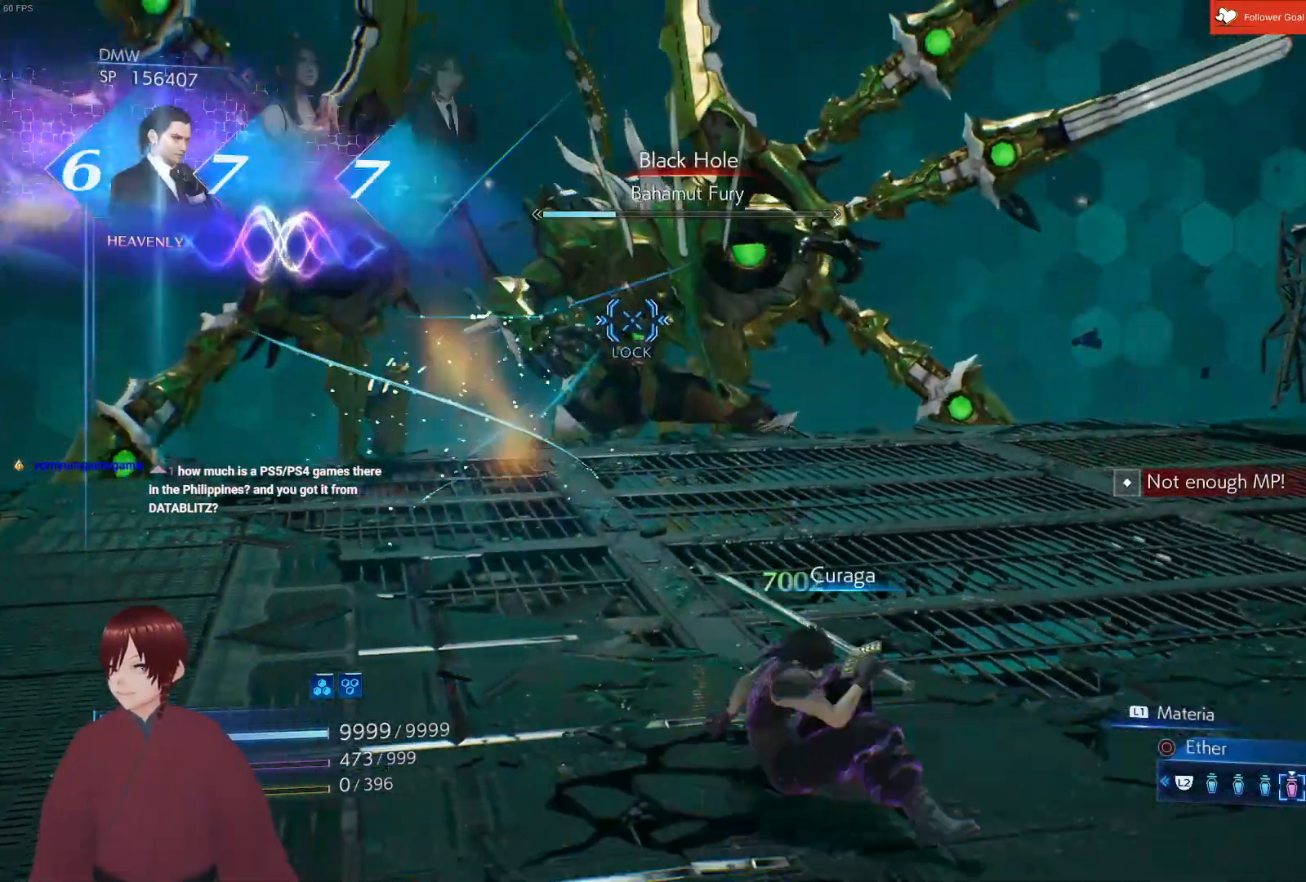
{"buttons": [], "left_stick": "down-right", "right_stick": "center", "events": [[33, "L1", "down"], [433, "L1", "up"]]}
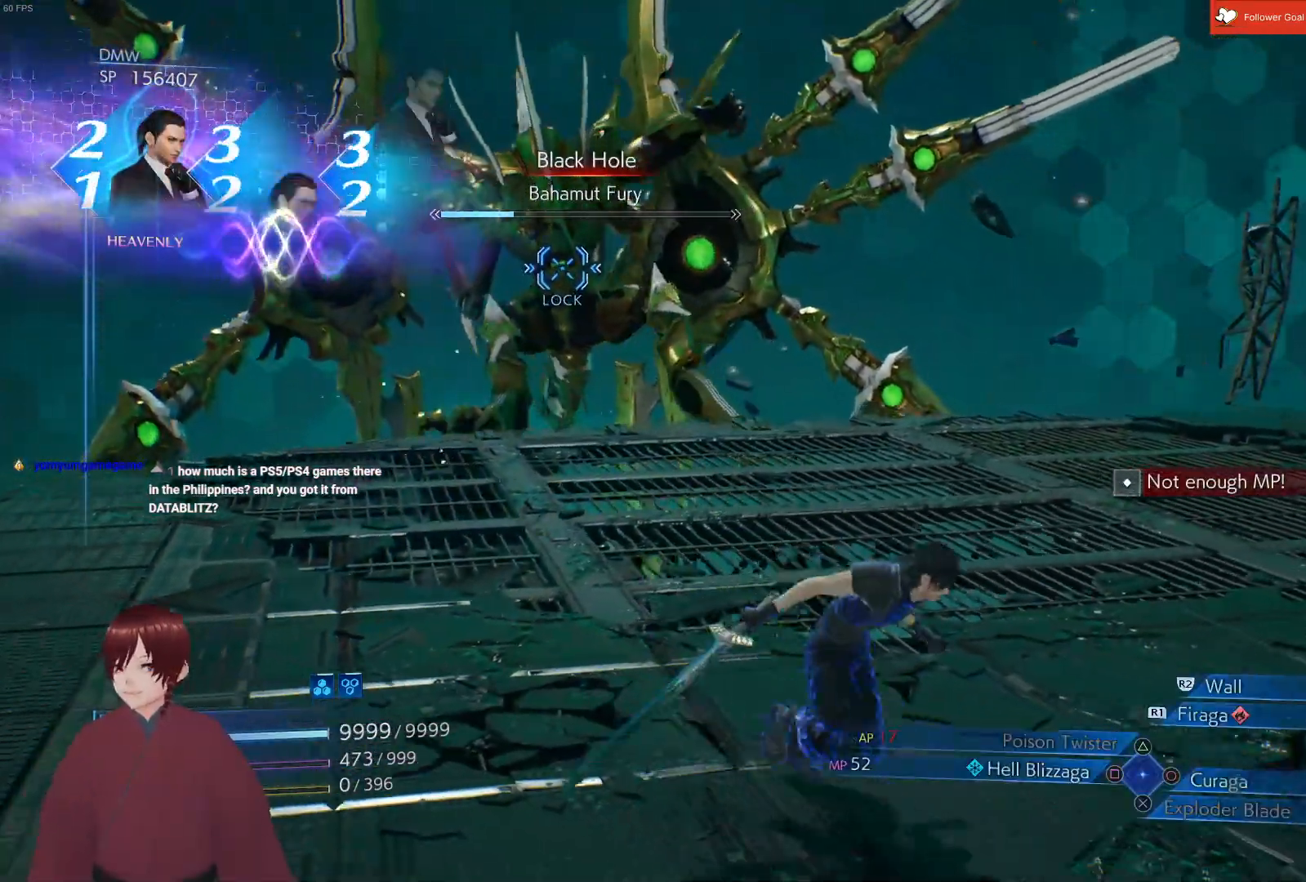
{"buttons": [], "left_stick": "right", "right_stick": "center", "events": [[83, "left_stick", "right"], [133, "CIRCLE", "down"], [217, "CIRCLE", "up"]]}
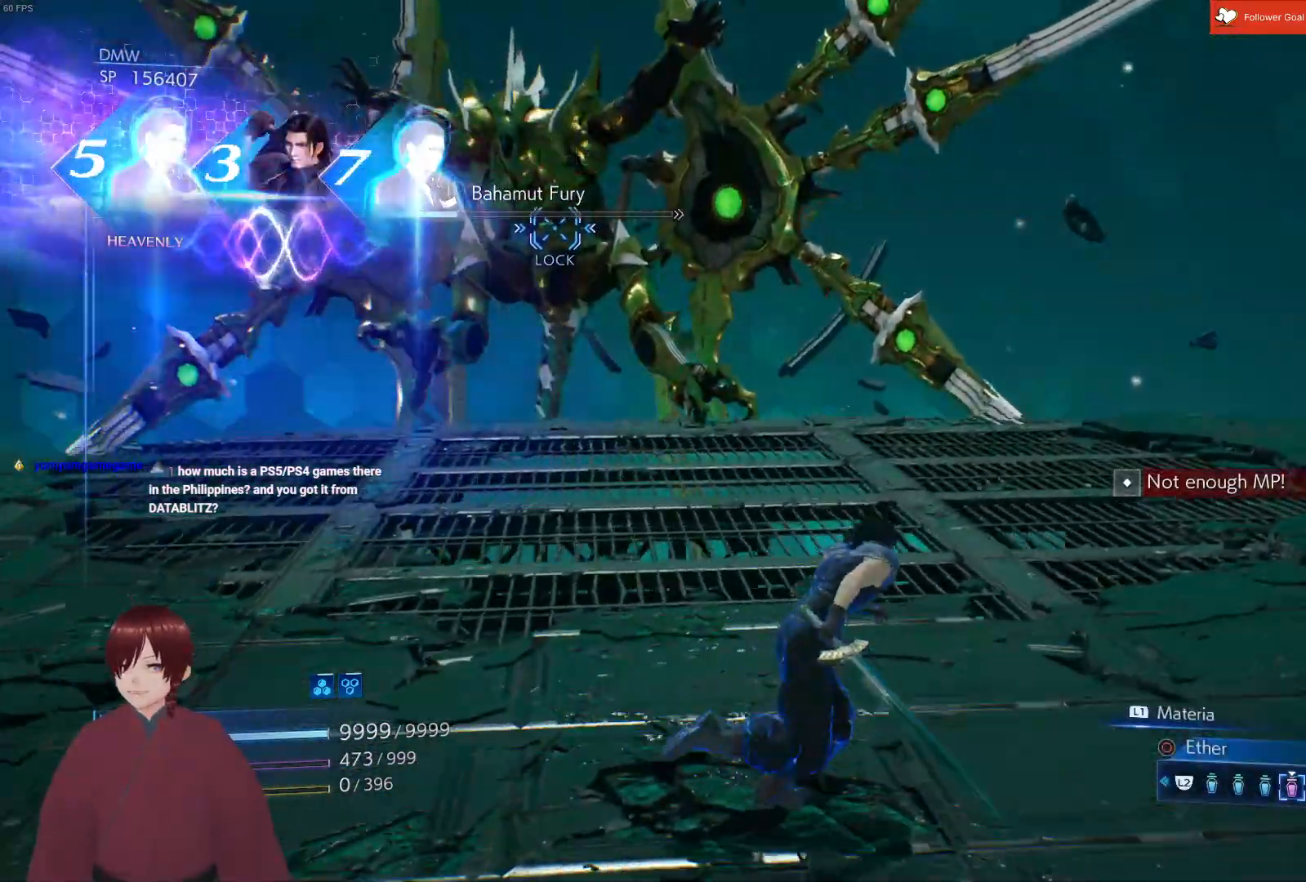
{"buttons": [], "left_stick": "down-right", "right_stick": "center", "events": [[267, "CIRCLE", "down"], [367, "CIRCLE", "up"], [400, "left_stick", "down-right"]]}
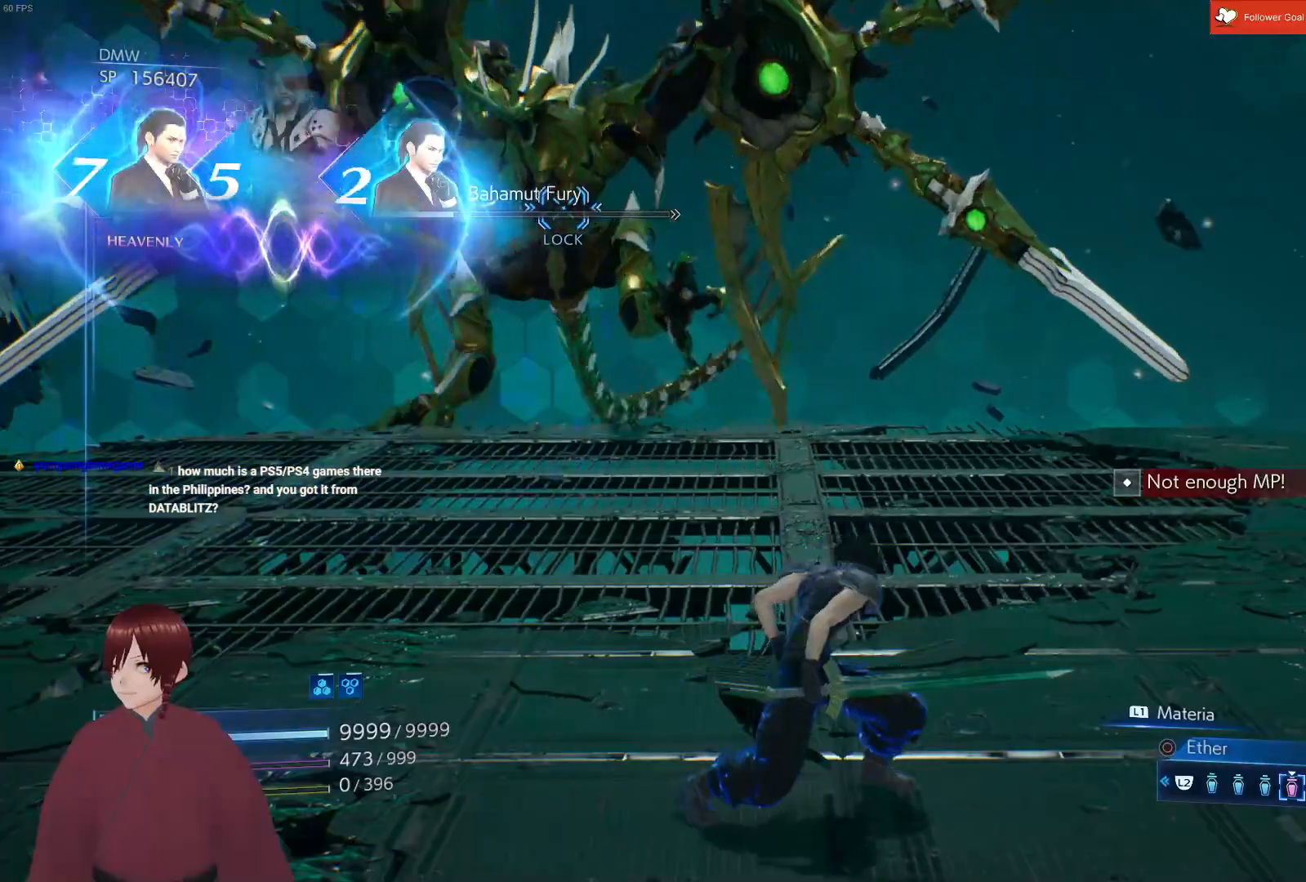
{"buttons": [], "left_stick": "down-left", "right_stick": "center", "events": [[367, "left_stick", "down-left"]]}
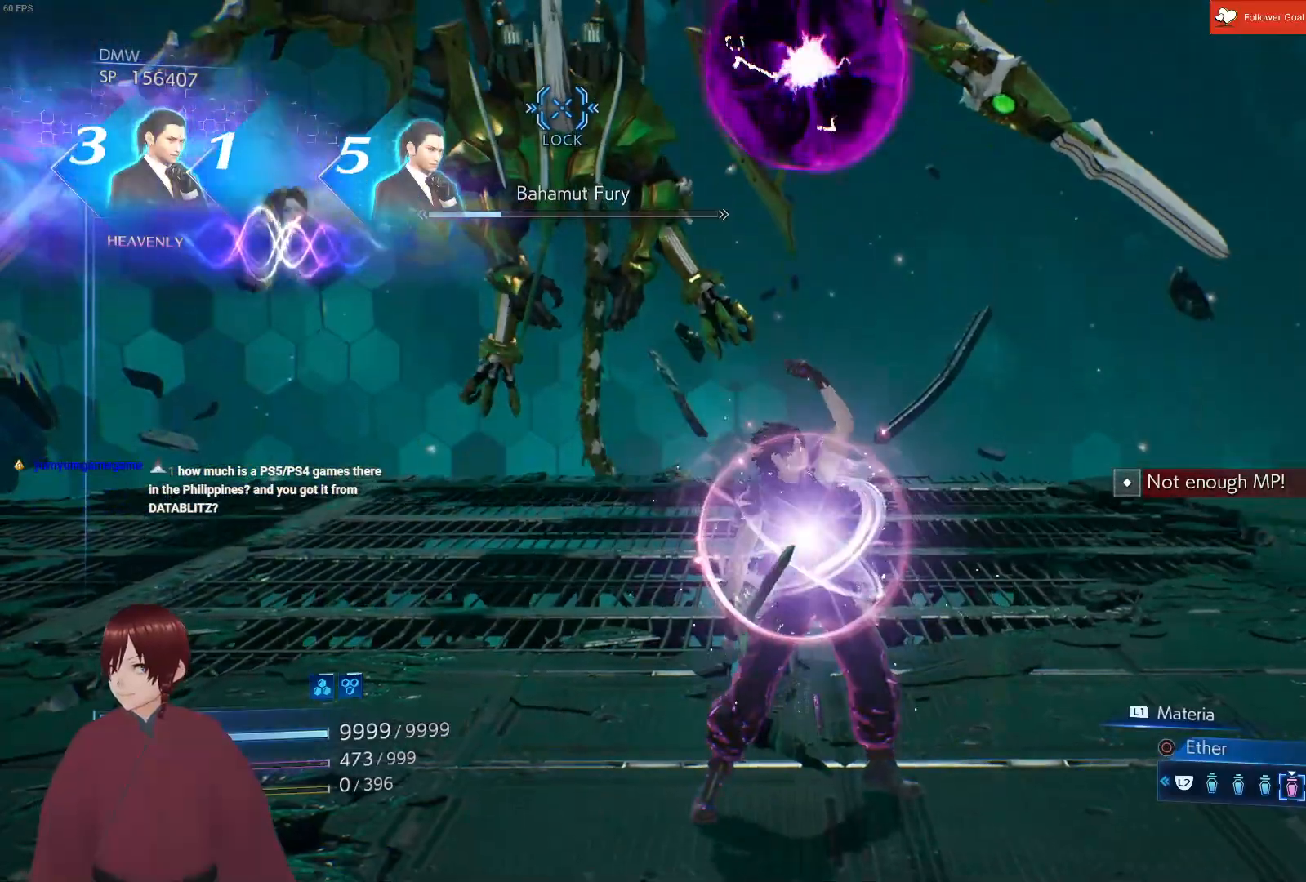
{"buttons": [], "left_stick": "down-left", "right_stick": "center", "events": [[383, "CROSS", "down"], [500, "CROSS", "up"]]}
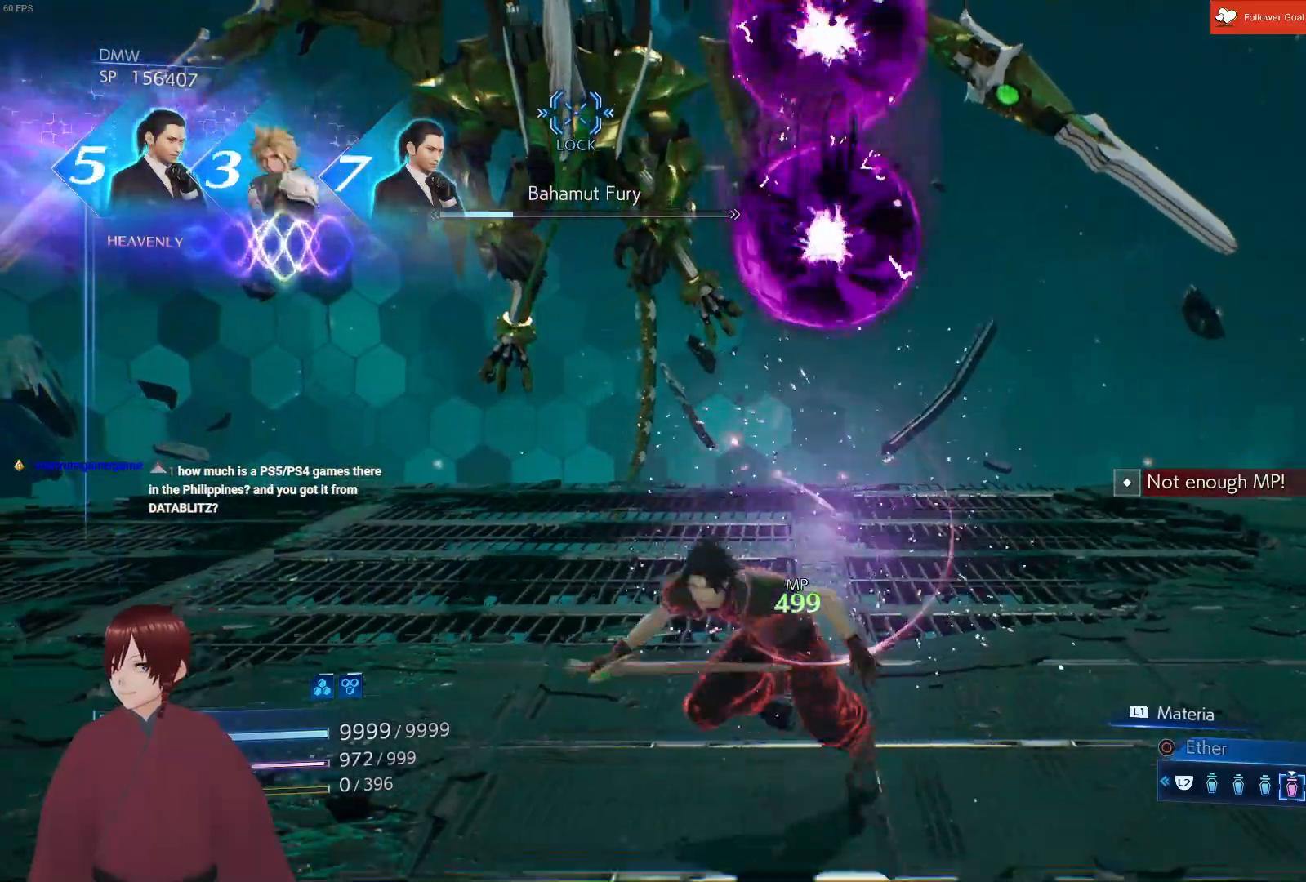
{"buttons": [], "left_stick": "left", "right_stick": "center", "events": [[350, "left_stick", "left"]]}
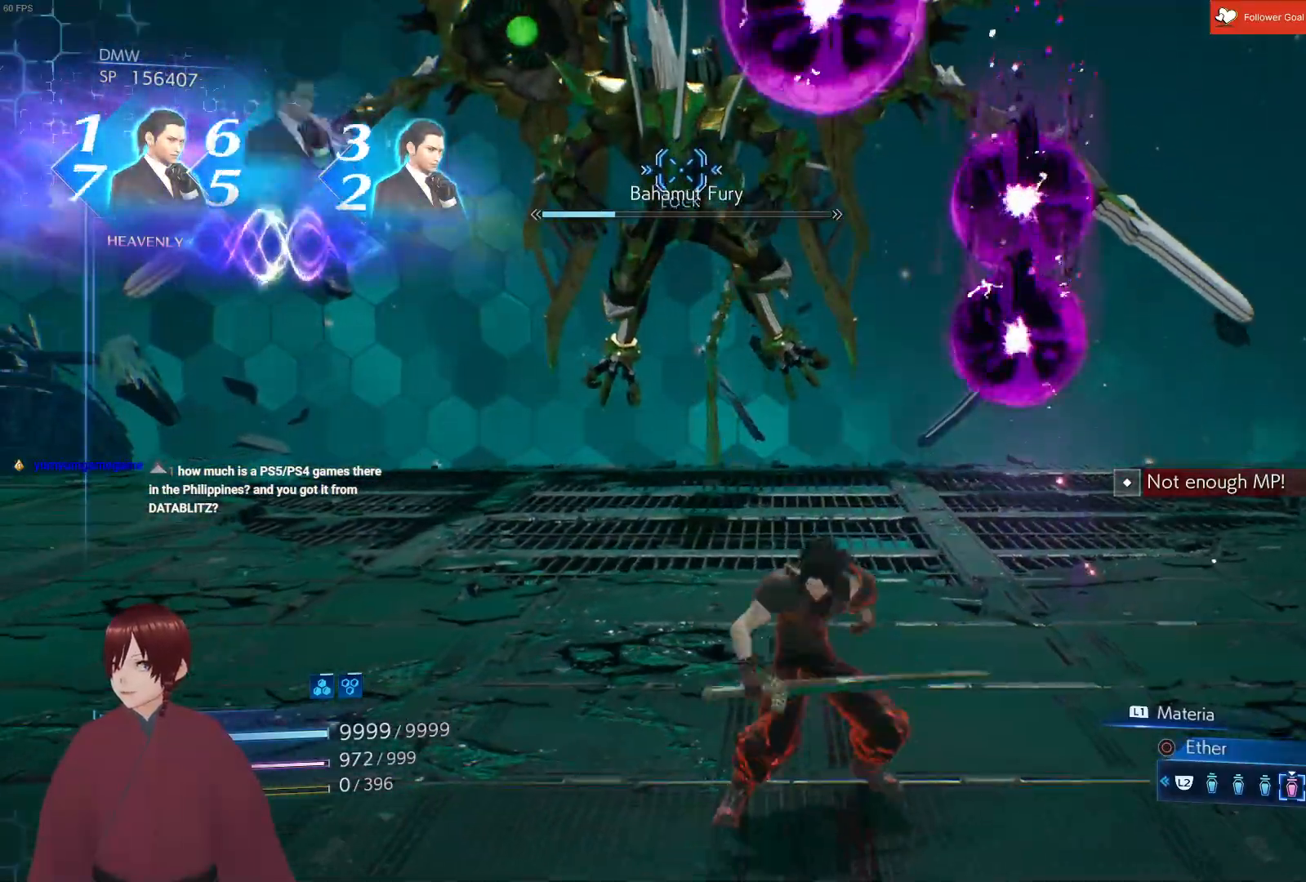
{"buttons": ["R2"], "left_stick": "left", "right_stick": "center", "events": [[400, "R2", "down"]]}
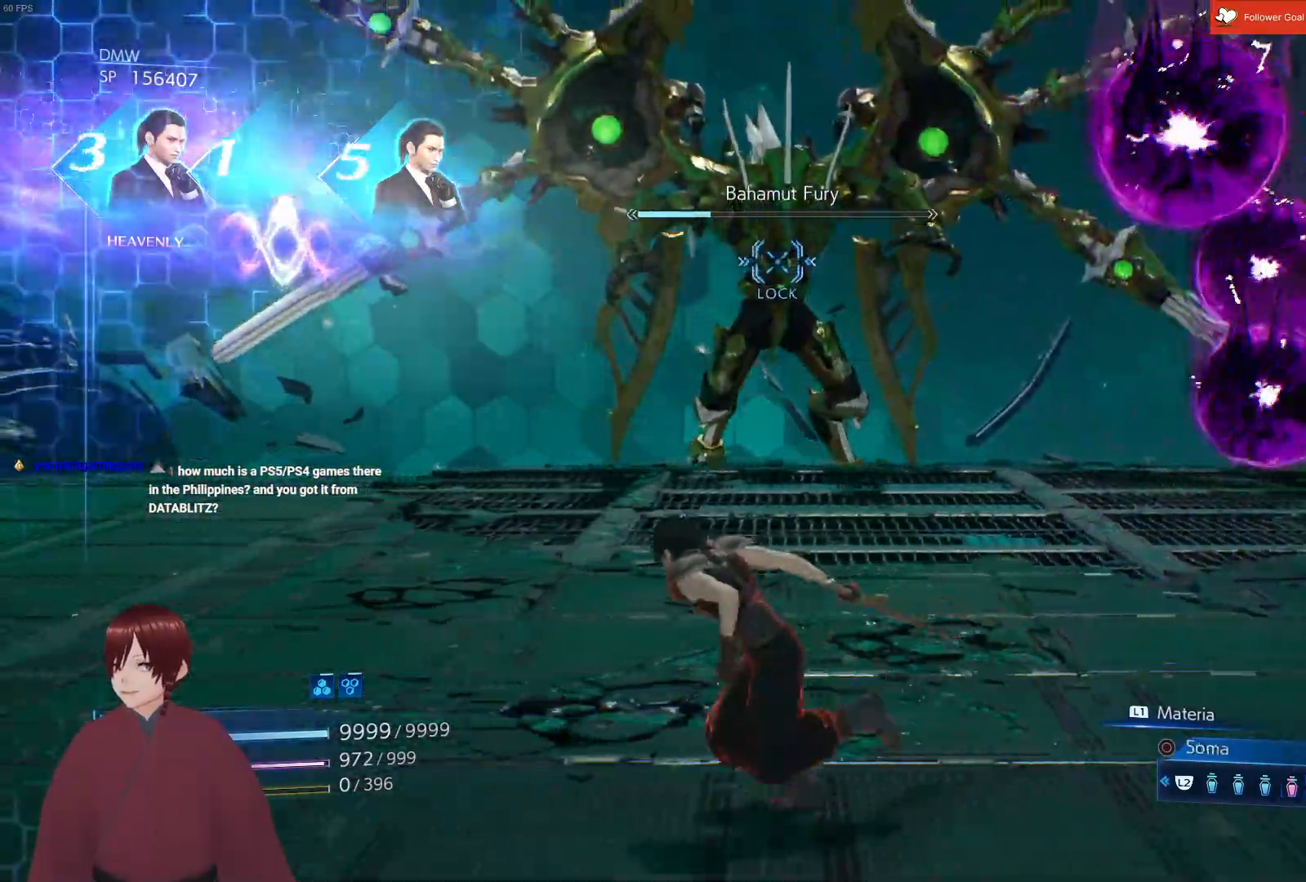
{"buttons": [], "left_stick": "up-left", "right_stick": "center", "events": [[33, "R2", "up"], [100, "left_stick", "up-left"], [350, "CIRCLE", "down"], [433, "CIRCLE", "up"]]}
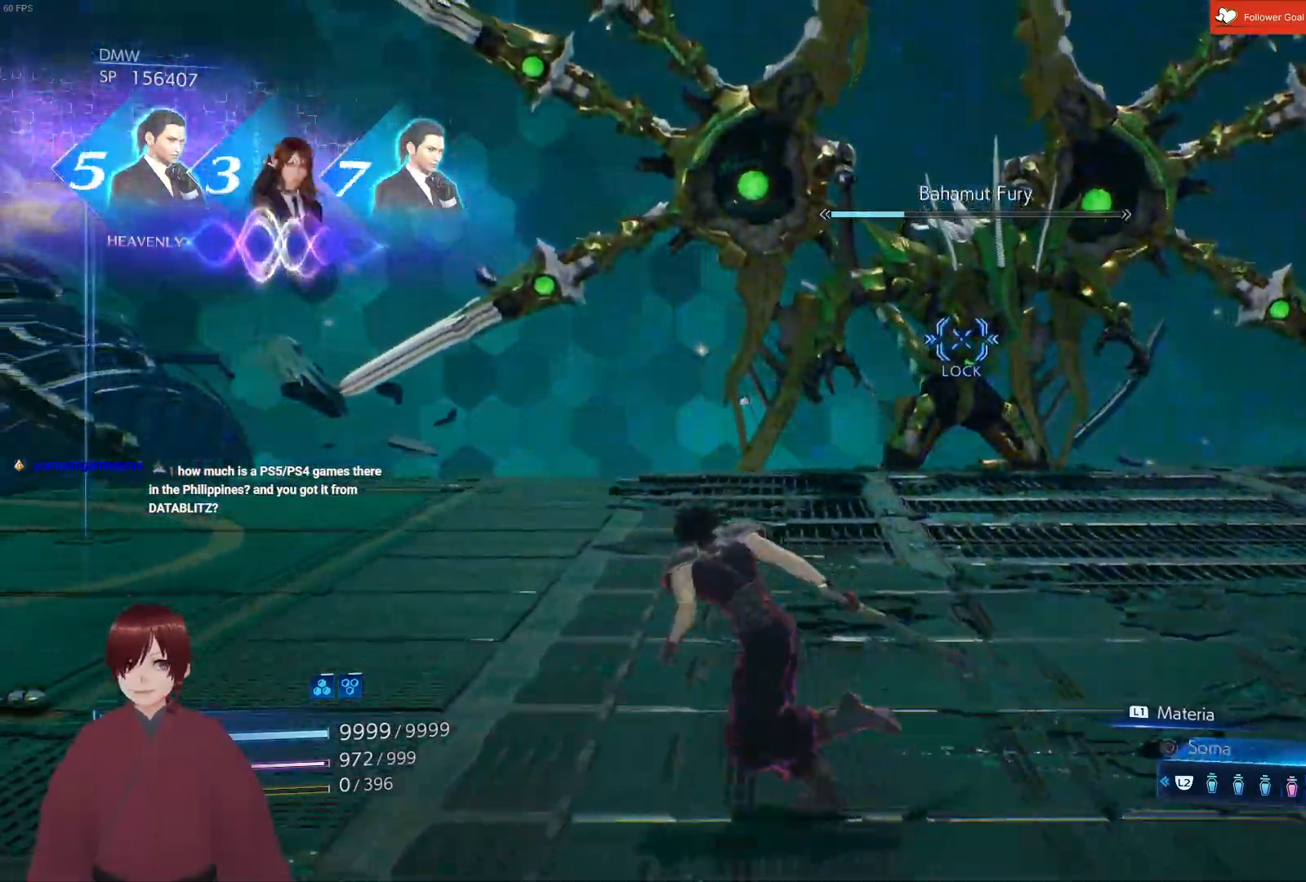
{"buttons": [], "left_stick": "up-left", "right_stick": "center", "events": []}
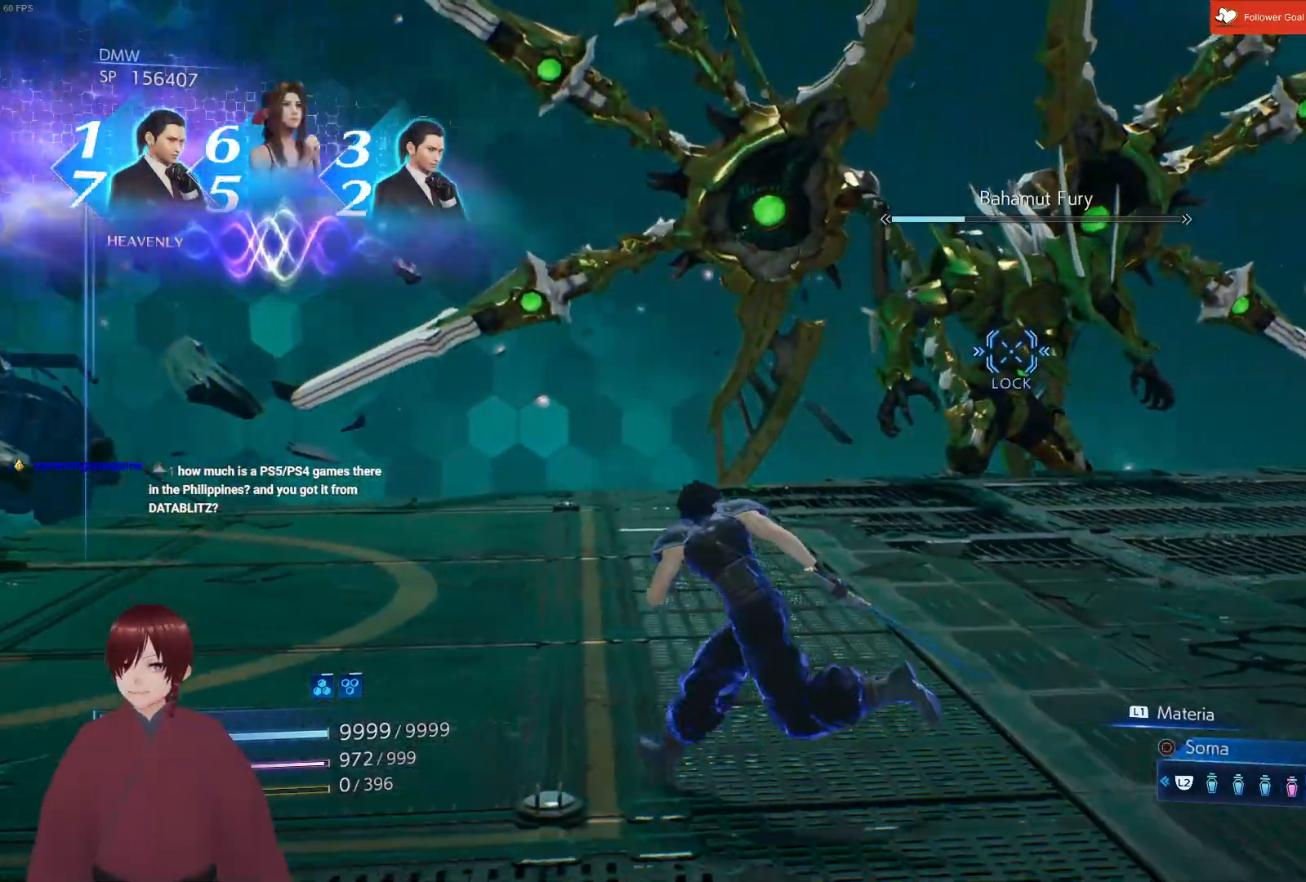
{"buttons": ["CIRCLE"], "left_stick": "up-left", "right_stick": "center", "events": [[433, "CIRCLE", "down"]]}
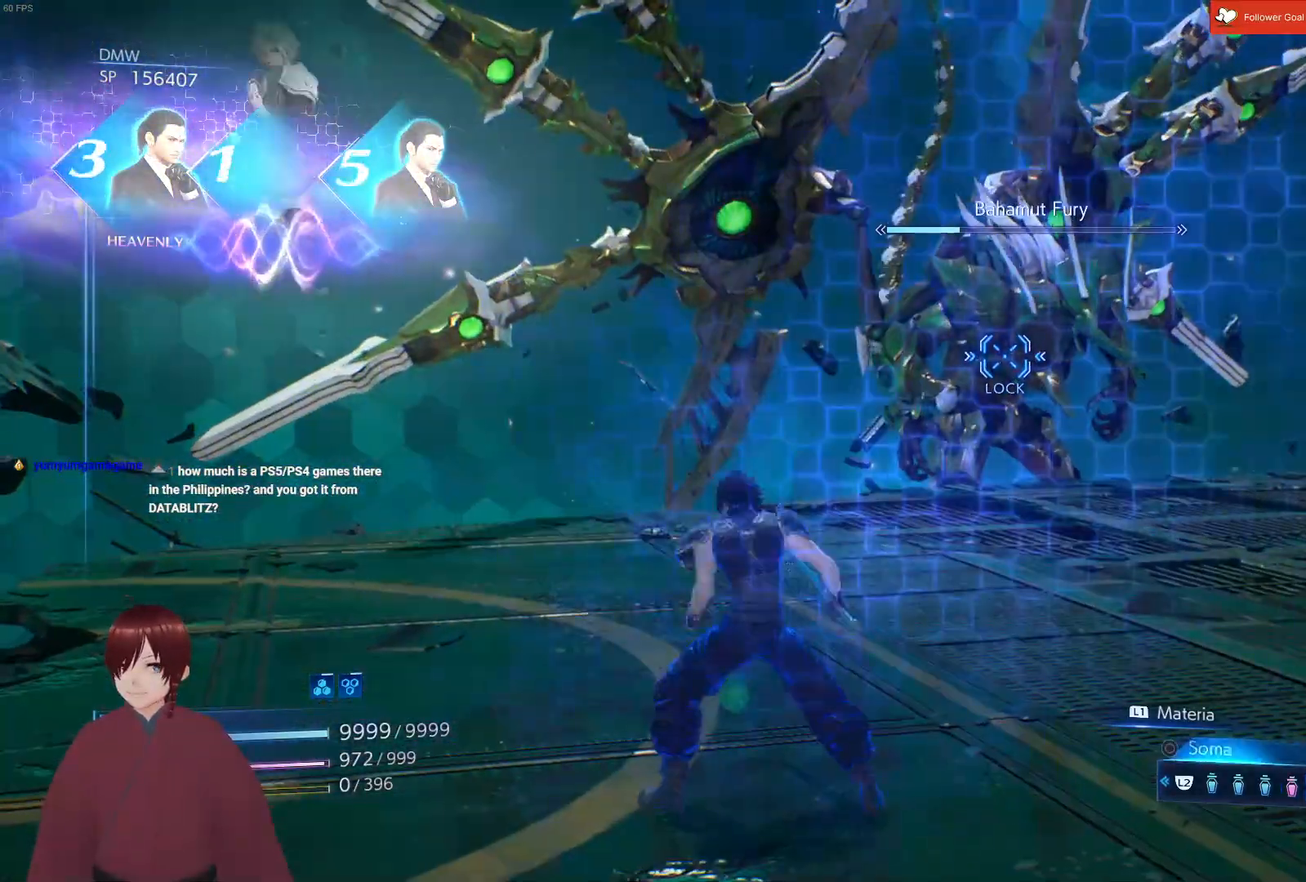
{"buttons": [], "left_stick": "up-left", "right_stick": "center", "events": [[50, "CIRCLE", "up"]]}
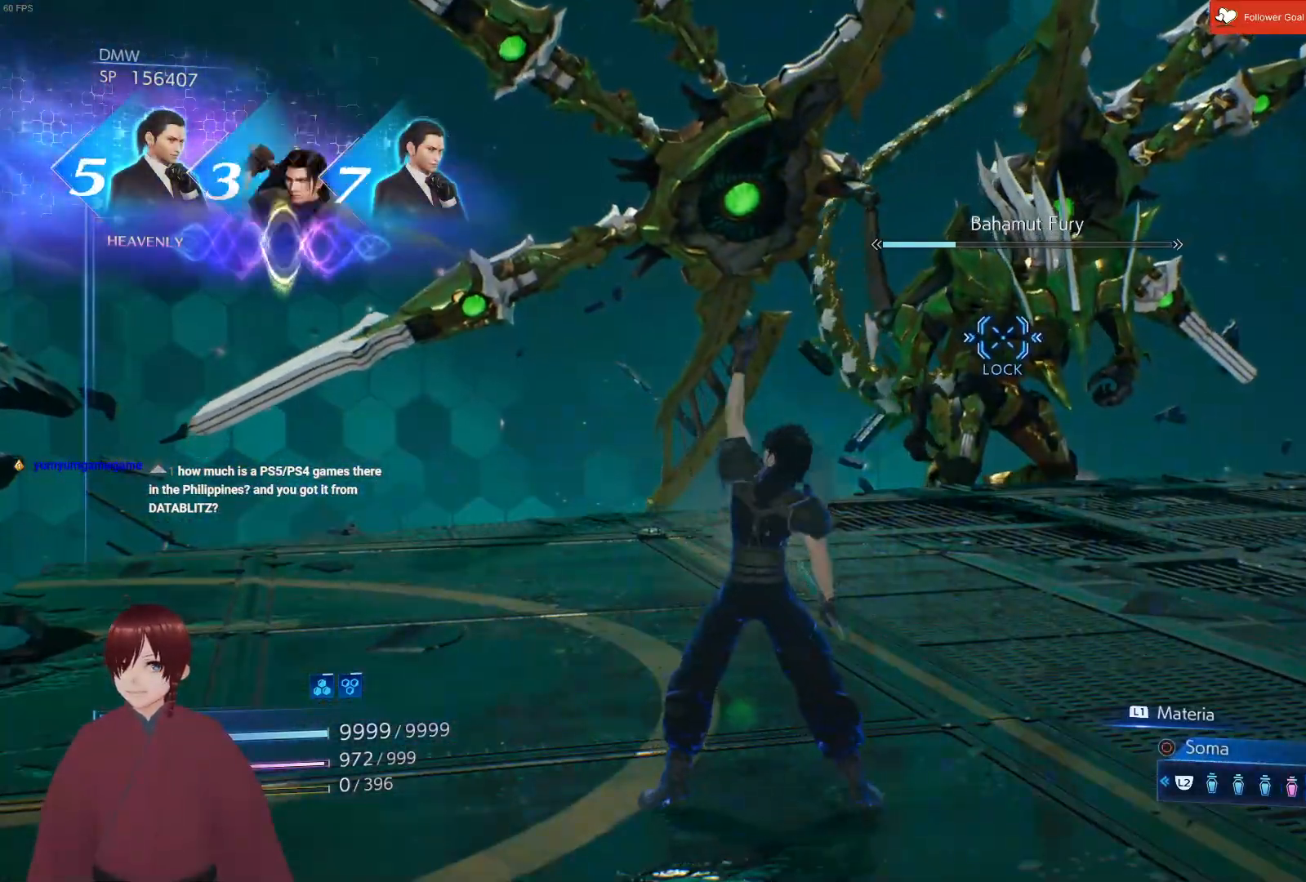
{"buttons": [], "left_stick": "up-left", "right_stick": "center", "events": []}
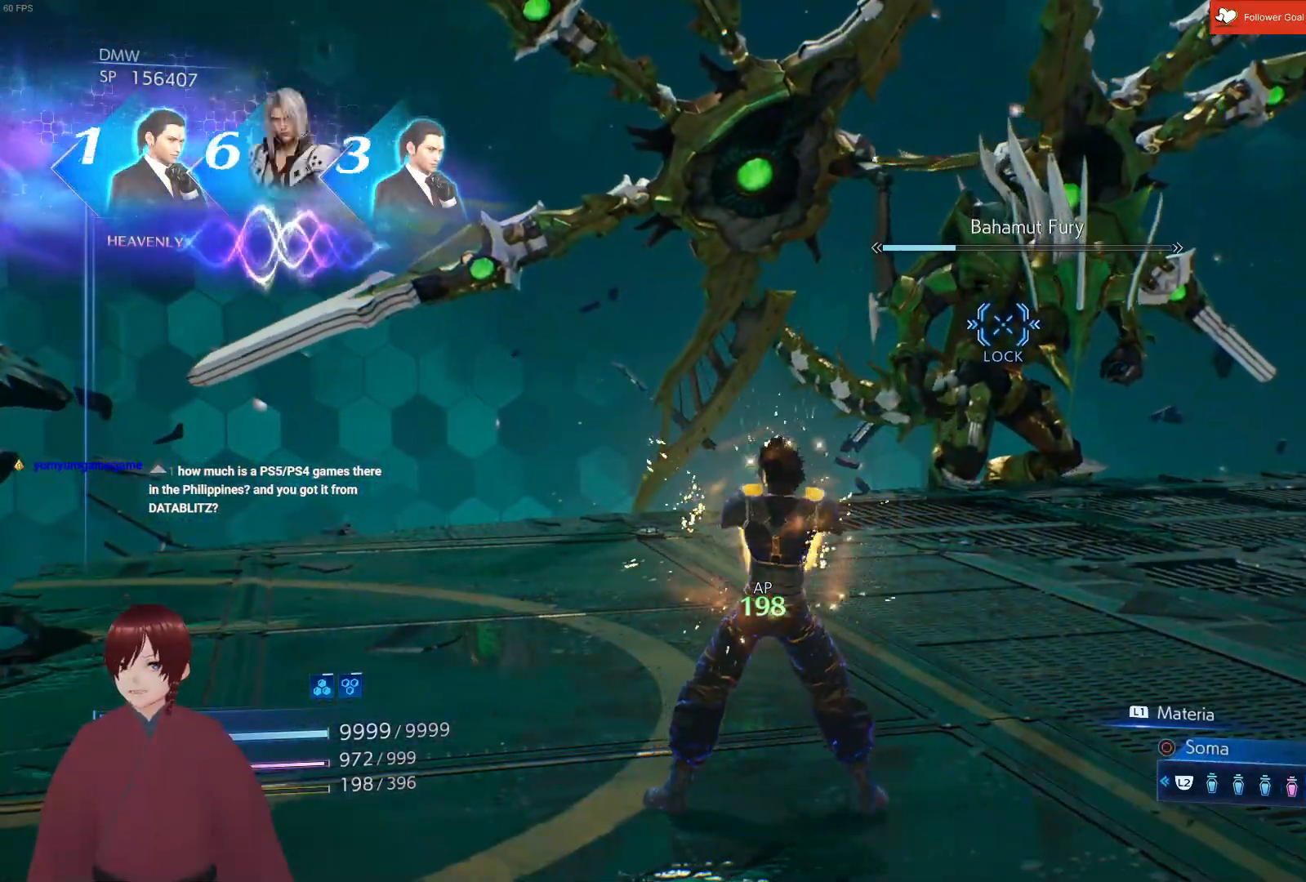
{"buttons": [], "left_stick": "up", "right_stick": "center", "events": [[217, "left_stick", "up"]]}